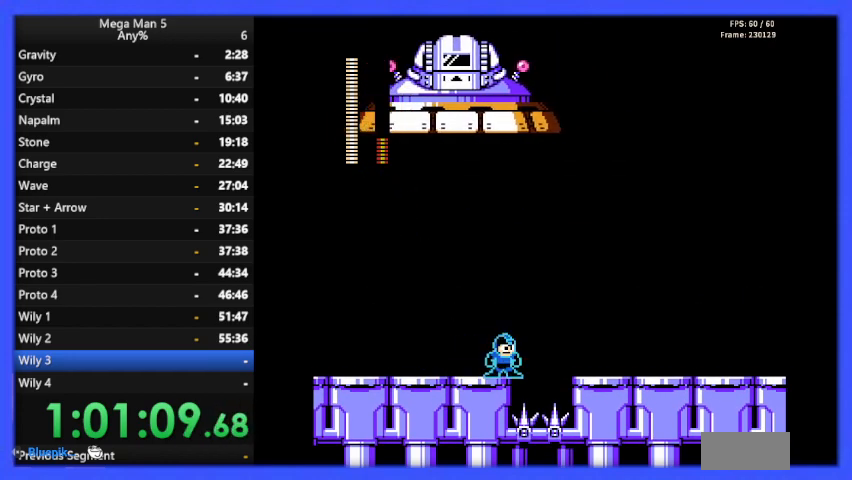
Gameplay with a controller (Nintendo layout); each line is a JSON object with the inputs held at the frame after it. "events" lists button and stick changes between this image and that frame as [ms after this image, input, new state], when the widget could be followed in between. Not read: L3 R3.
{"buttons": ["B"], "events": []}
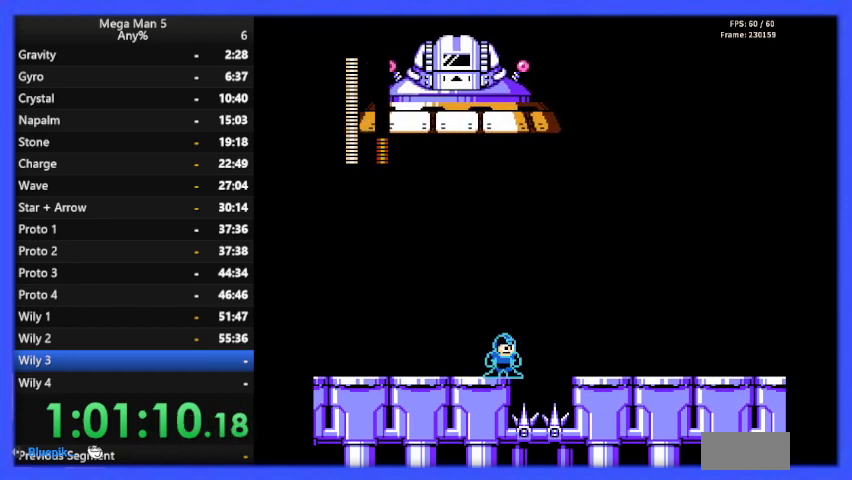
{"buttons": ["B"], "events": []}
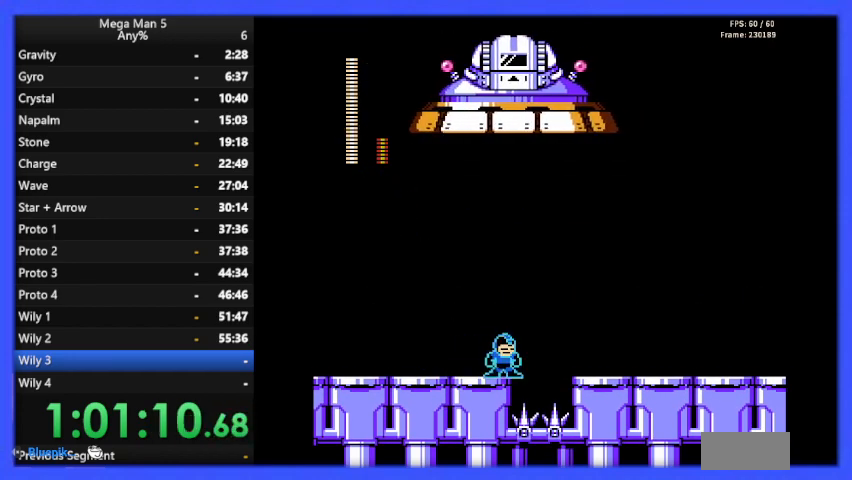
{"buttons": ["B"], "events": []}
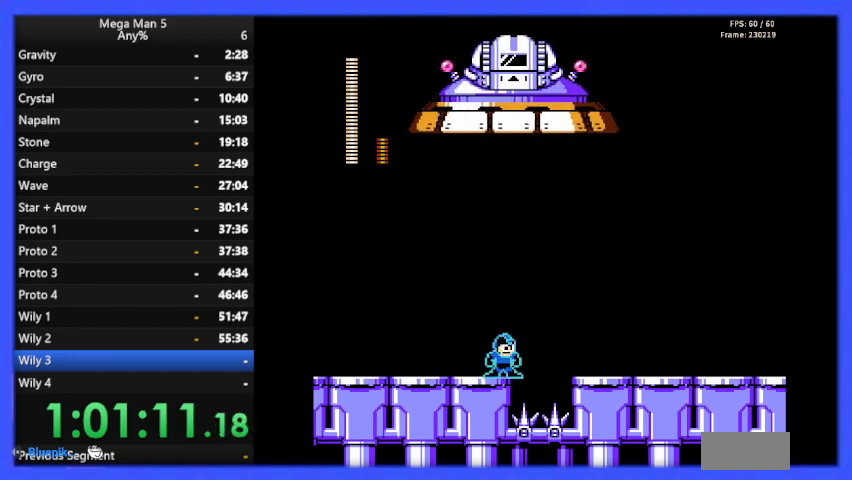
{"buttons": ["B"], "events": []}
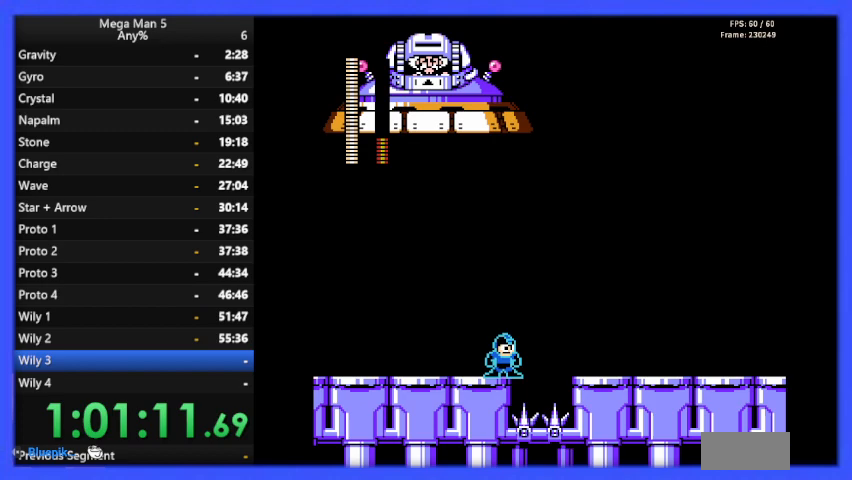
{"buttons": ["A", "B", "DPAD_RIGHT"], "events": [[400, "DPAD_RIGHT", "down"], [500, "A", "down"]]}
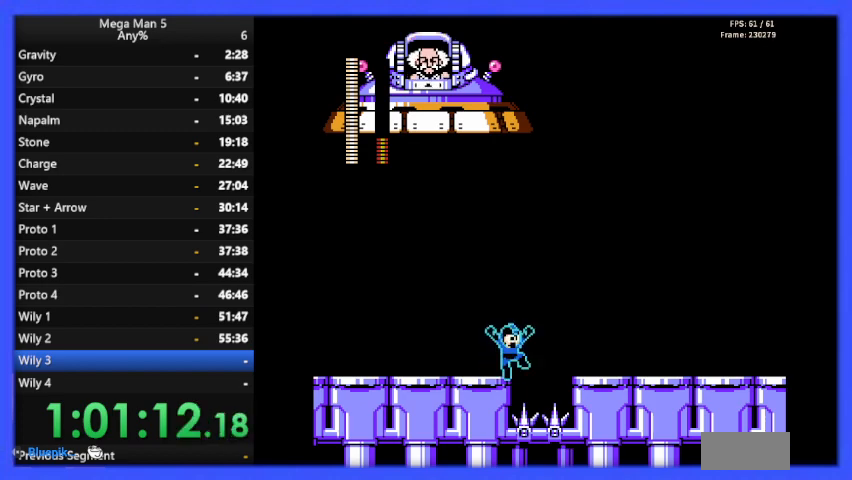
{"buttons": ["B", "DPAD_RIGHT"], "events": [[300, "A", "up"]]}
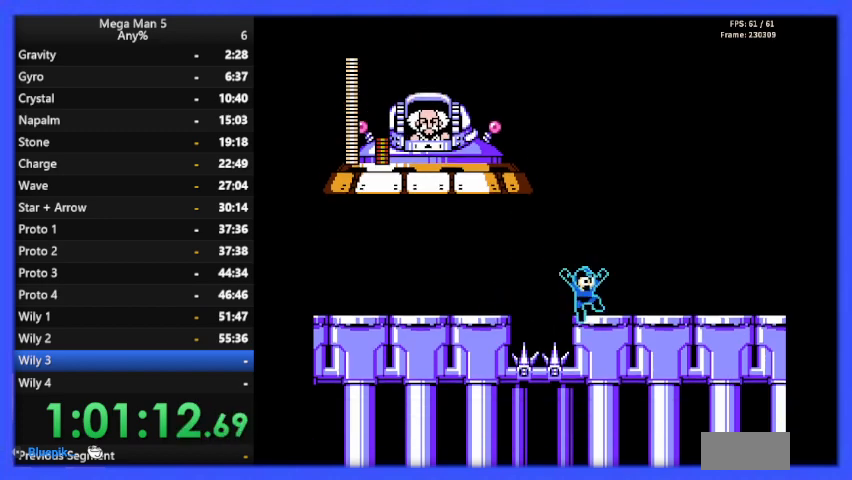
{"buttons": ["B", "DPAD_RIGHT"], "events": [[133, "A", "down"], [167, "DPAD_RIGHT", "up"], [233, "DPAD_LEFT", "down"], [300, "A", "up"], [333, "B", "up"], [333, "DPAD_LEFT", "up"], [367, "B", "down"], [433, "DPAD_RIGHT", "down"], [433, "DPAD_UP", "down"], [467, "DPAD_UP", "up"]]}
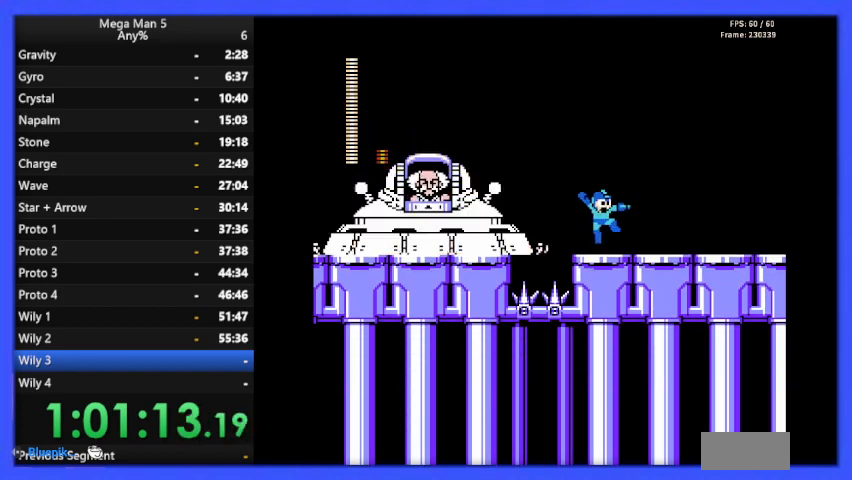
{"buttons": ["B", "DPAD_LEFT"], "events": [[200, "DPAD_RIGHT", "up"], [300, "DPAD_LEFT", "down"]]}
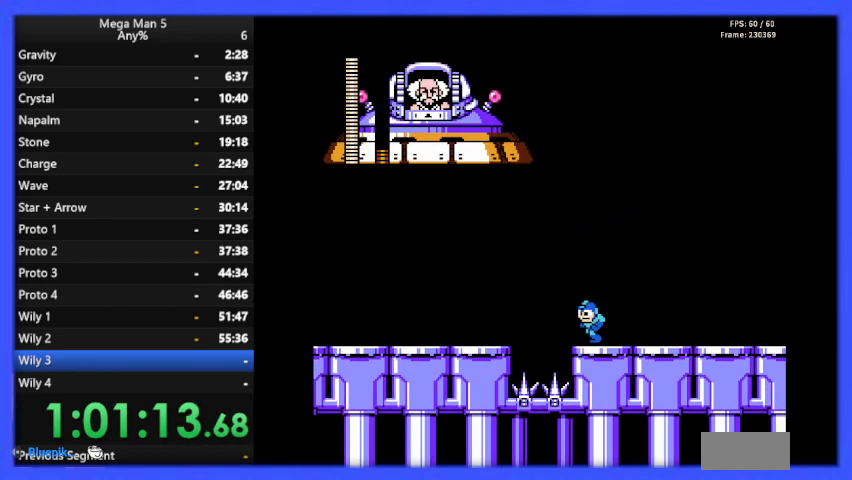
{"buttons": ["B"], "events": [[67, "DPAD_LEFT", "up"], [300, "DPAD_LEFT", "down"], [433, "DPAD_LEFT", "up"]]}
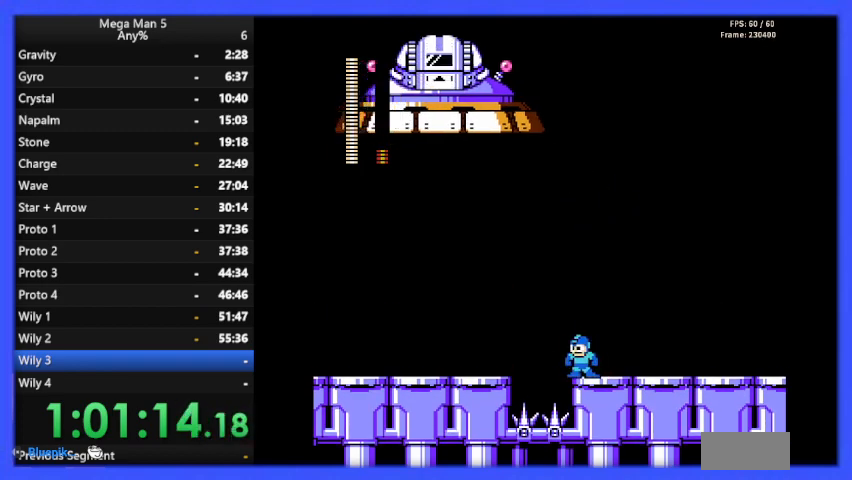
{"buttons": ["B"], "events": [[167, "DPAD_LEFT", "down"], [233, "DPAD_LEFT", "up"]]}
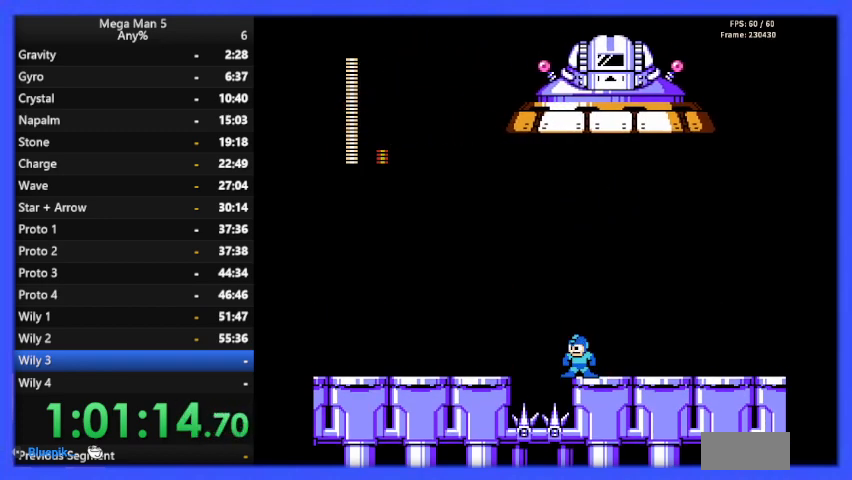
{"buttons": ["B"], "events": []}
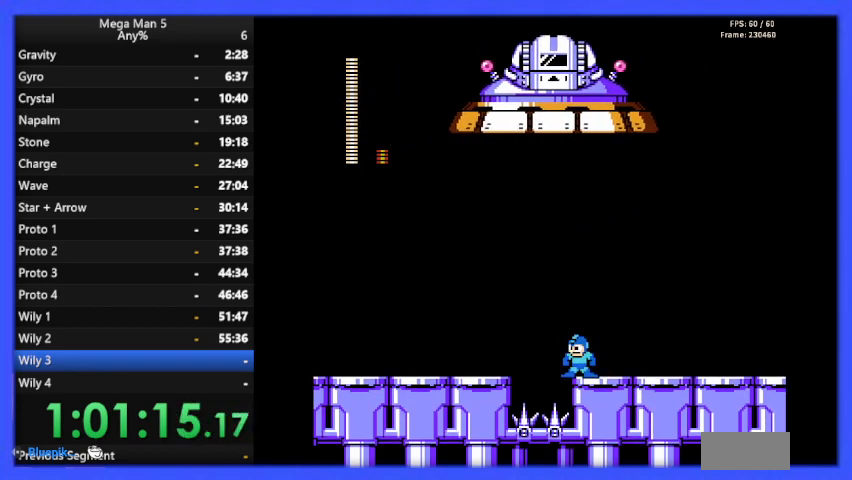
{"buttons": ["B"], "events": []}
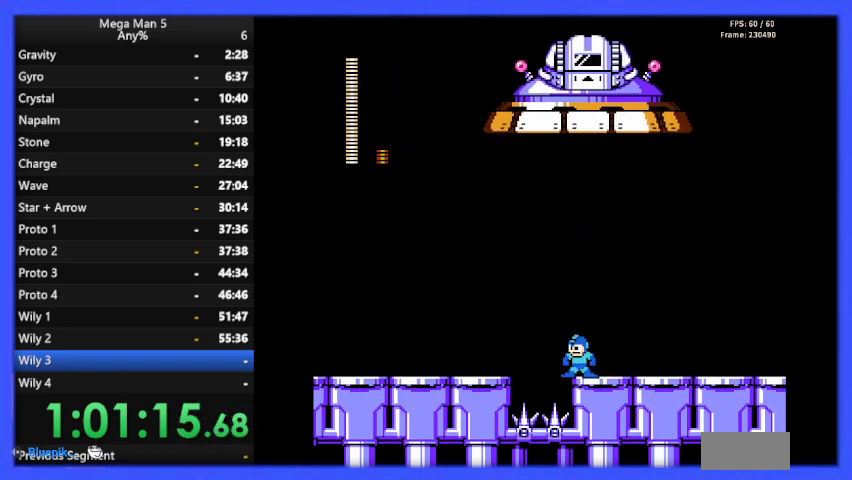
{"buttons": ["B"], "events": []}
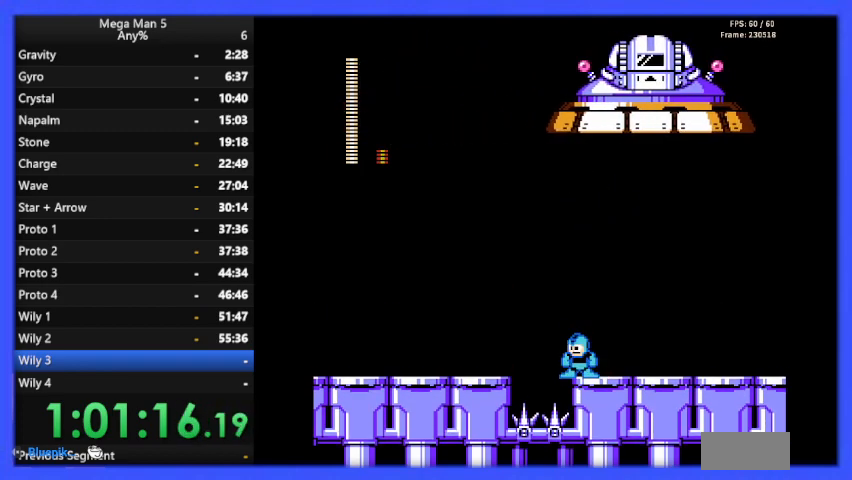
{"buttons": ["B"], "events": []}
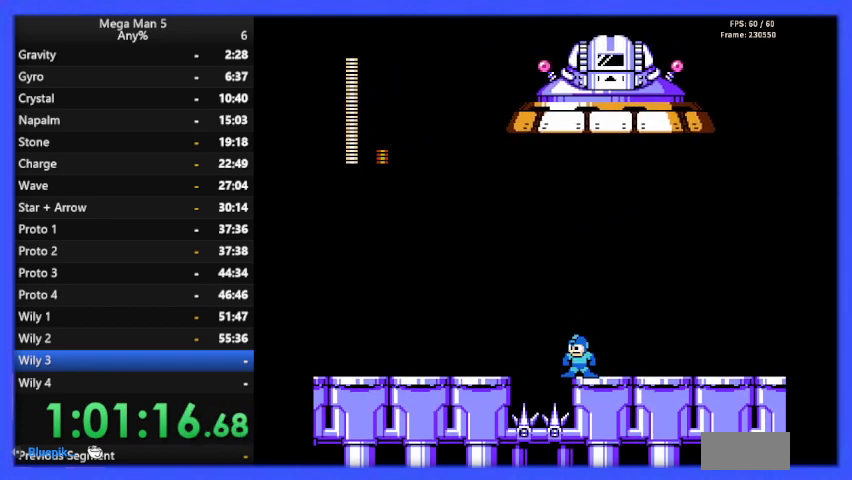
{"buttons": ["B"], "events": []}
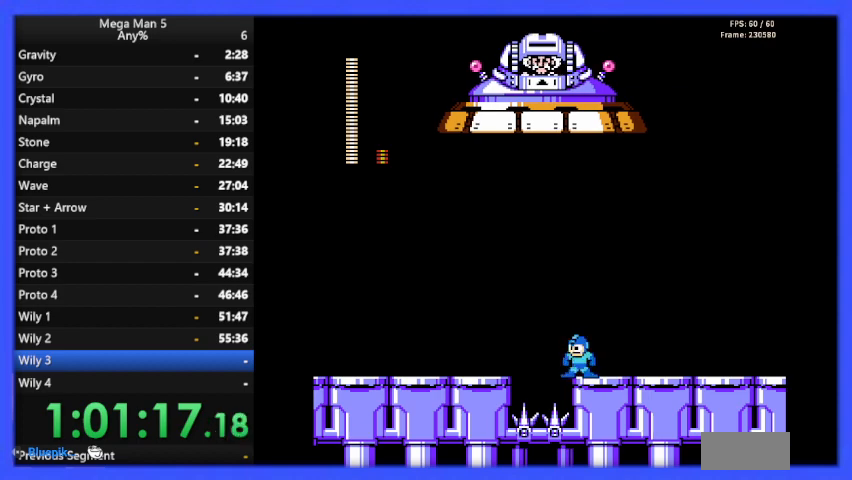
{"buttons": ["A", "B", "DPAD_LEFT"], "events": [[367, "DPAD_LEFT", "down"], [400, "A", "down"]]}
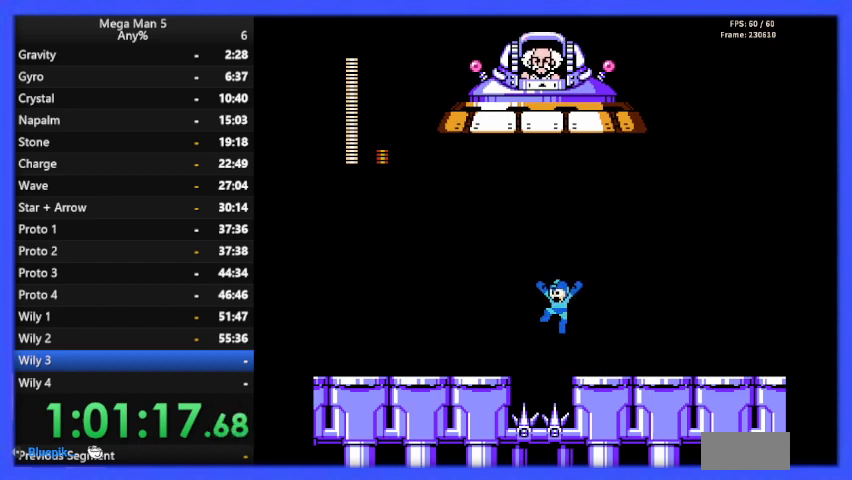
{"buttons": ["A", "B", "DPAD_DOWN"], "events": [[167, "A", "up"], [500, "A", "down"], [500, "DPAD_DOWN", "down"], [500, "DPAD_LEFT", "up"]]}
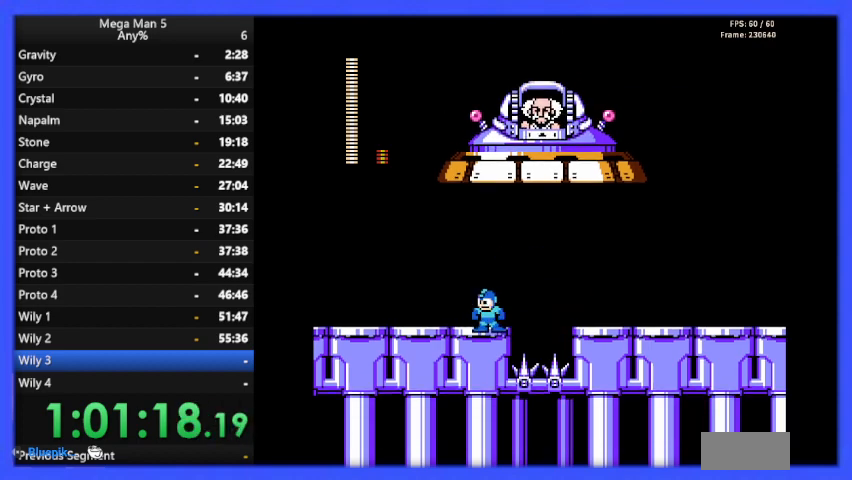
{"buttons": ["DPAD_RIGHT"], "events": [[67, "DPAD_LEFT", "down"], [133, "A", "up"], [133, "DPAD_DOWN", "up"], [333, "DPAD_LEFT", "up"], [367, "A", "down"], [400, "DPAD_RIGHT", "down"], [500, "A", "up"], [500, "B", "up"]]}
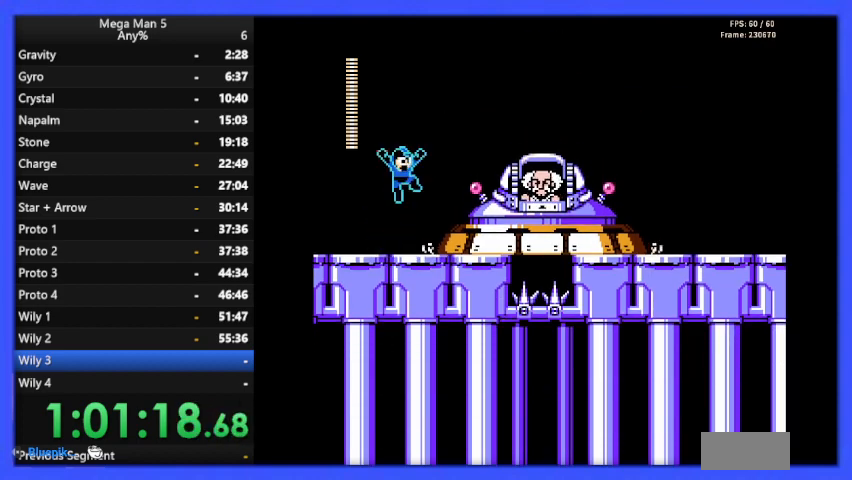
{"buttons": ["B", "DPAD_RIGHT"], "events": [[33, "DPAD_RIGHT", "up"], [67, "B", "down"], [100, "DPAD_LEFT", "down"], [333, "DPAD_LEFT", "up"], [433, "DPAD_RIGHT", "down"]]}
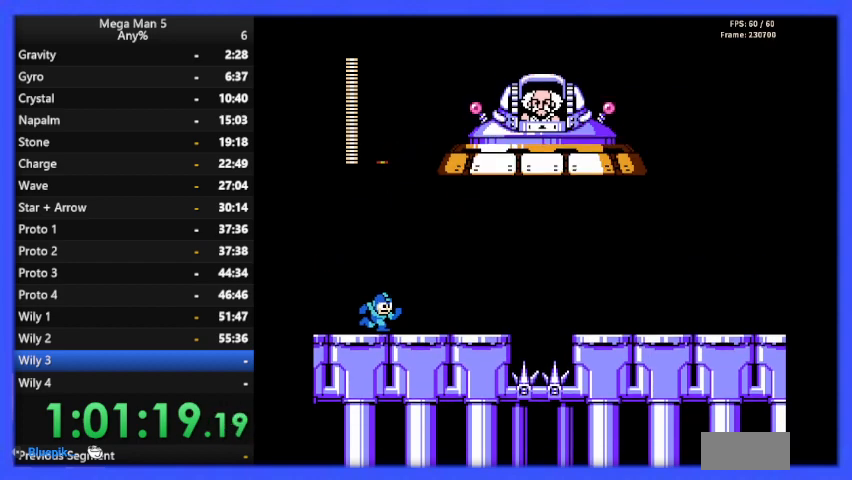
{"buttons": ["B"], "events": [[433, "DPAD_RIGHT", "up"]]}
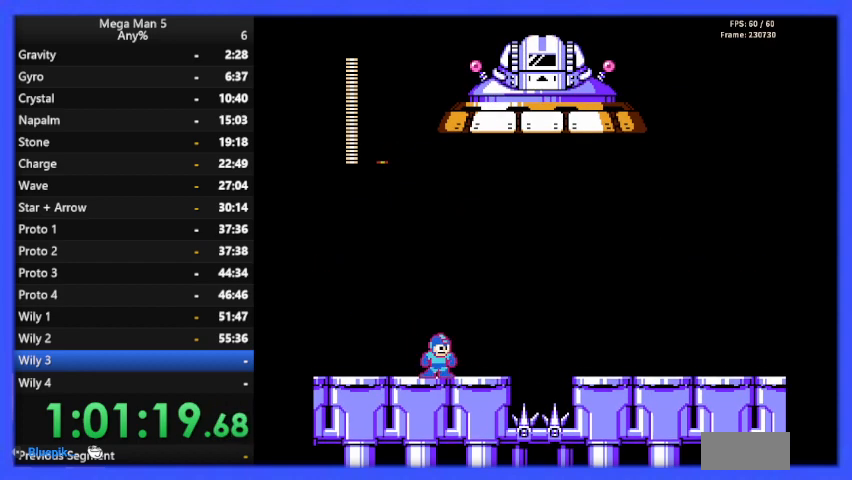
{"buttons": ["A", "B"], "events": [[367, "DPAD_LEFT", "down"], [433, "DPAD_LEFT", "up"], [467, "A", "down"]]}
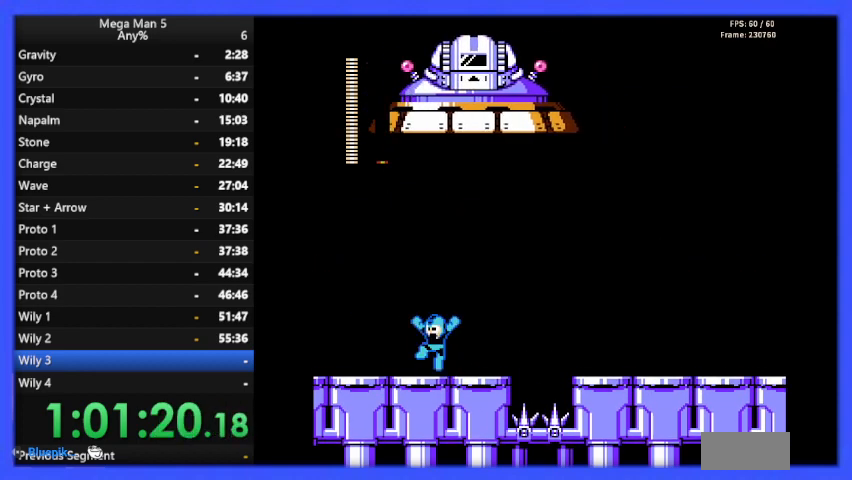
{"buttons": ["A", "B"], "events": [[33, "DPAD_RIGHT", "down"], [100, "A", "up"], [267, "DPAD_RIGHT", "up"], [467, "A", "down"]]}
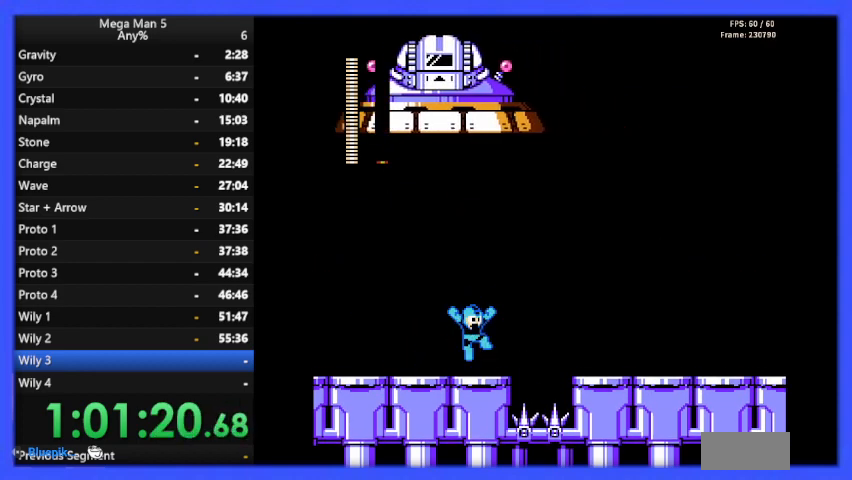
{"buttons": ["A", "B"], "events": [[100, "A", "up"], [300, "DPAD_RIGHT", "down"], [400, "DPAD_RIGHT", "up"], [467, "A", "down"]]}
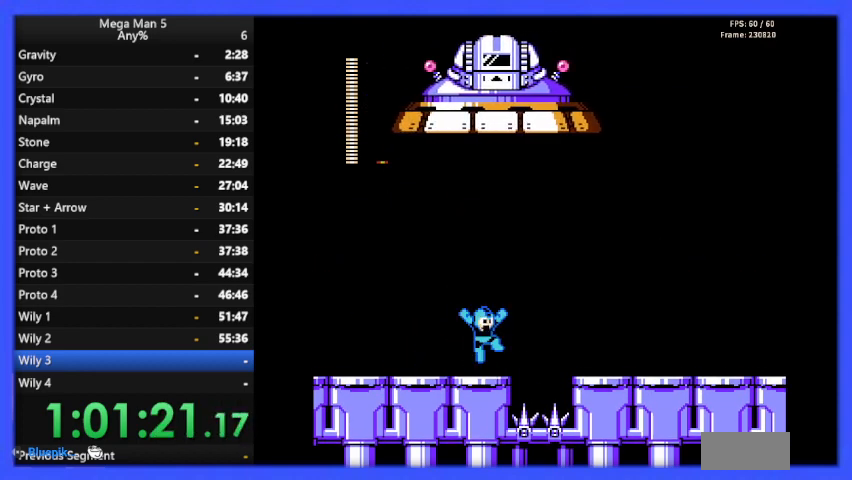
{"buttons": ["B"], "events": [[100, "A", "up"], [267, "DPAD_RIGHT", "down"], [367, "DPAD_RIGHT", "up"]]}
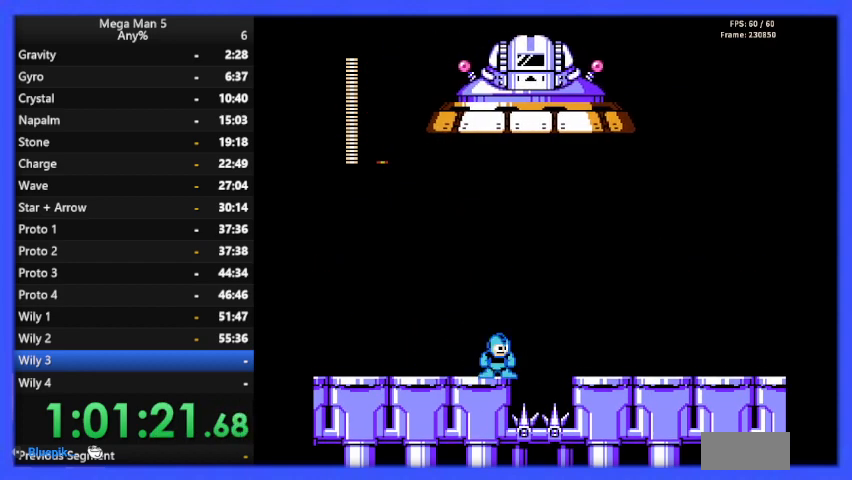
{"buttons": ["B"], "events": [[100, "DPAD_RIGHT", "down"], [133, "A", "down"], [200, "DPAD_RIGHT", "up"], [267, "A", "up"]]}
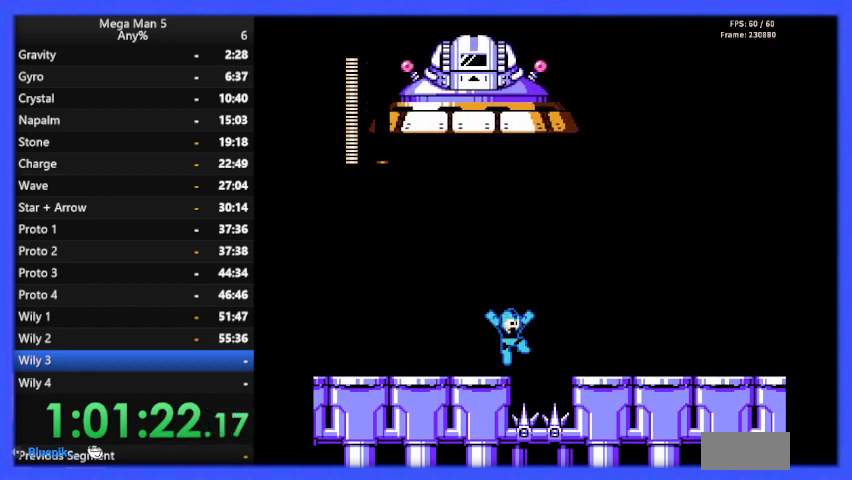
{"buttons": ["B", "DPAD_RIGHT"], "events": [[200, "DPAD_LEFT", "down"], [367, "DPAD_LEFT", "up"], [500, "DPAD_RIGHT", "down"]]}
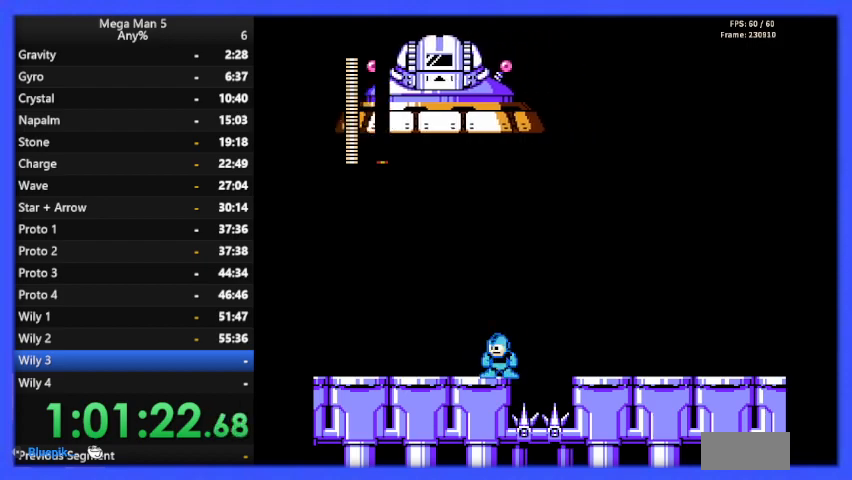
{"buttons": ["A", "B", "DPAD_RIGHT"], "events": [[67, "DPAD_RIGHT", "up"], [400, "DPAD_RIGHT", "down"], [433, "A", "down"]]}
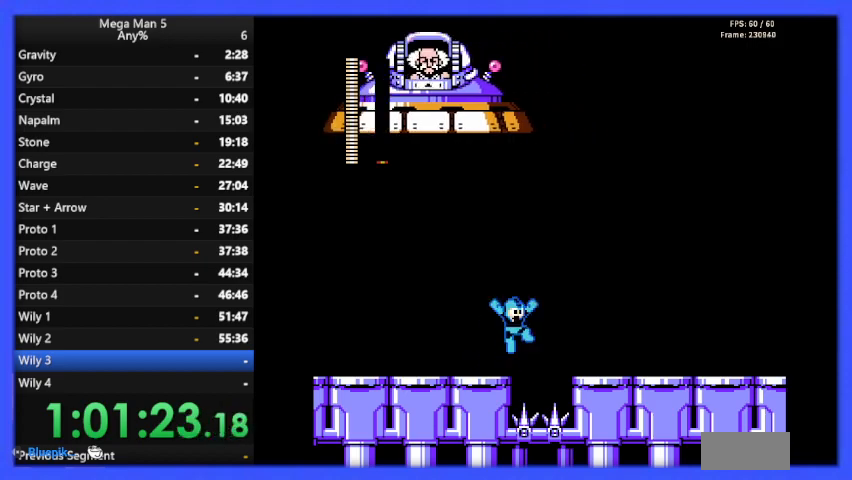
{"buttons": ["B", "DPAD_RIGHT"], "events": [[267, "A", "up"]]}
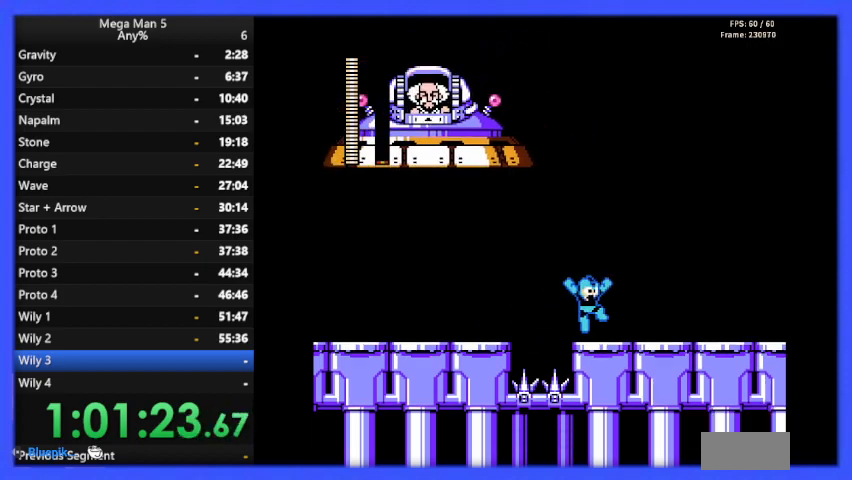
{"buttons": ["B"], "events": [[200, "A", "down"], [233, "DPAD_RIGHT", "up"], [300, "DPAD_LEFT", "down"], [400, "A", "up"], [400, "B", "up"], [433, "DPAD_LEFT", "up"], [467, "B", "down"]]}
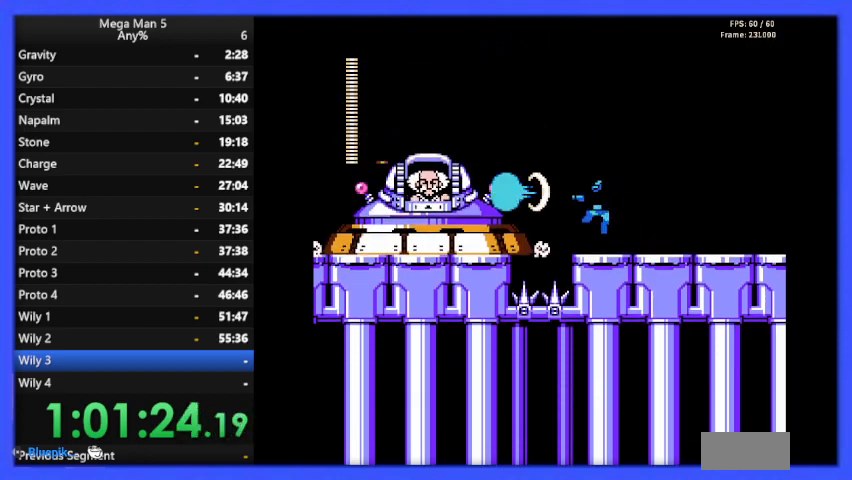
{"buttons": [], "events": [[33, "DPAD_RIGHT", "down"], [400, "B", "up"], [400, "DPAD_RIGHT", "up"]]}